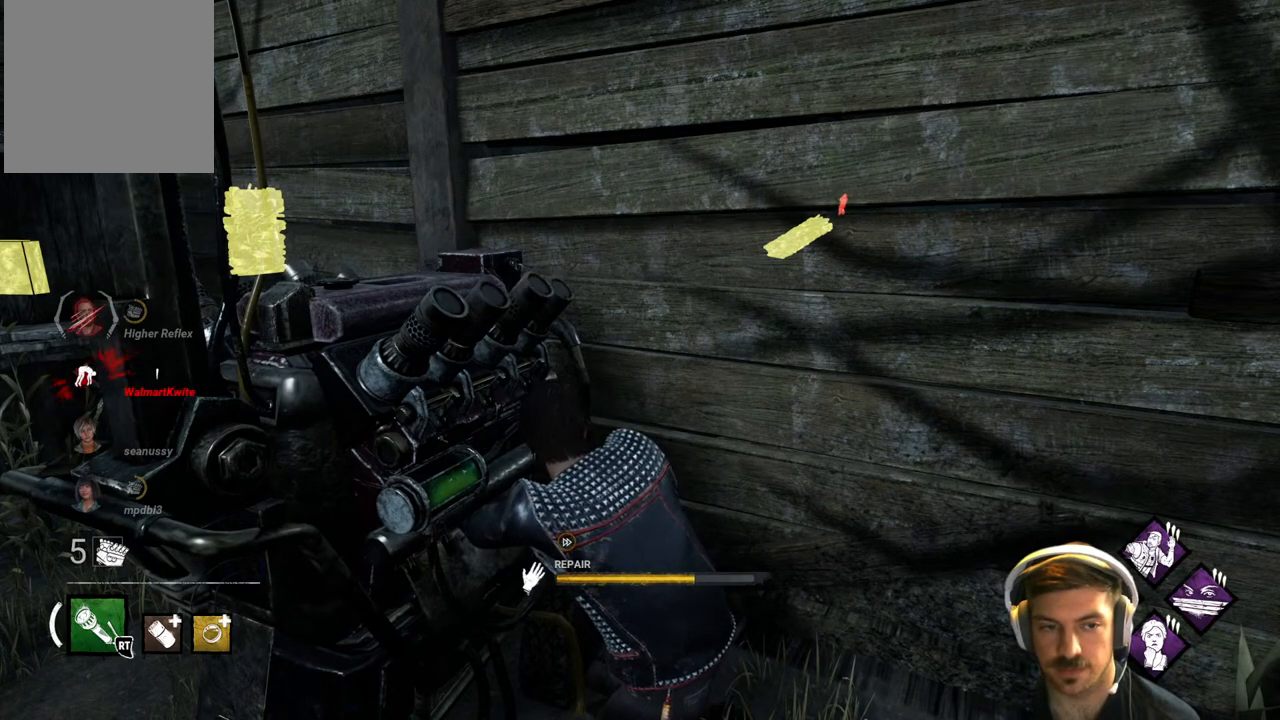
Gameplay with a controller (Xbox layout); each line is a JSON object with the inputs held at the frame after it. "events" lists button and stick changes between this image and that frame as [ms after this image, input, new state], when the widget could be followed in between.
{"buttons": ["R1"], "left_stick": "center", "right_stick": "center", "events": []}
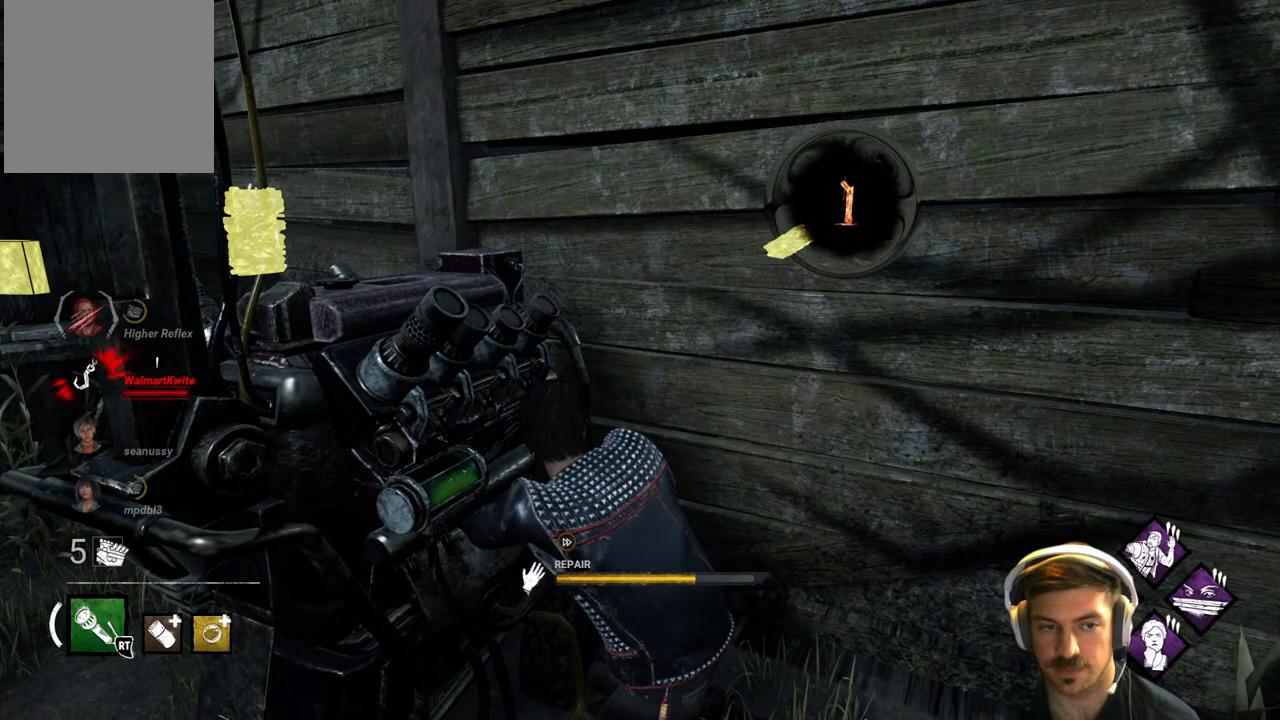
{"buttons": ["R1"], "left_stick": "center", "right_stick": "center", "events": []}
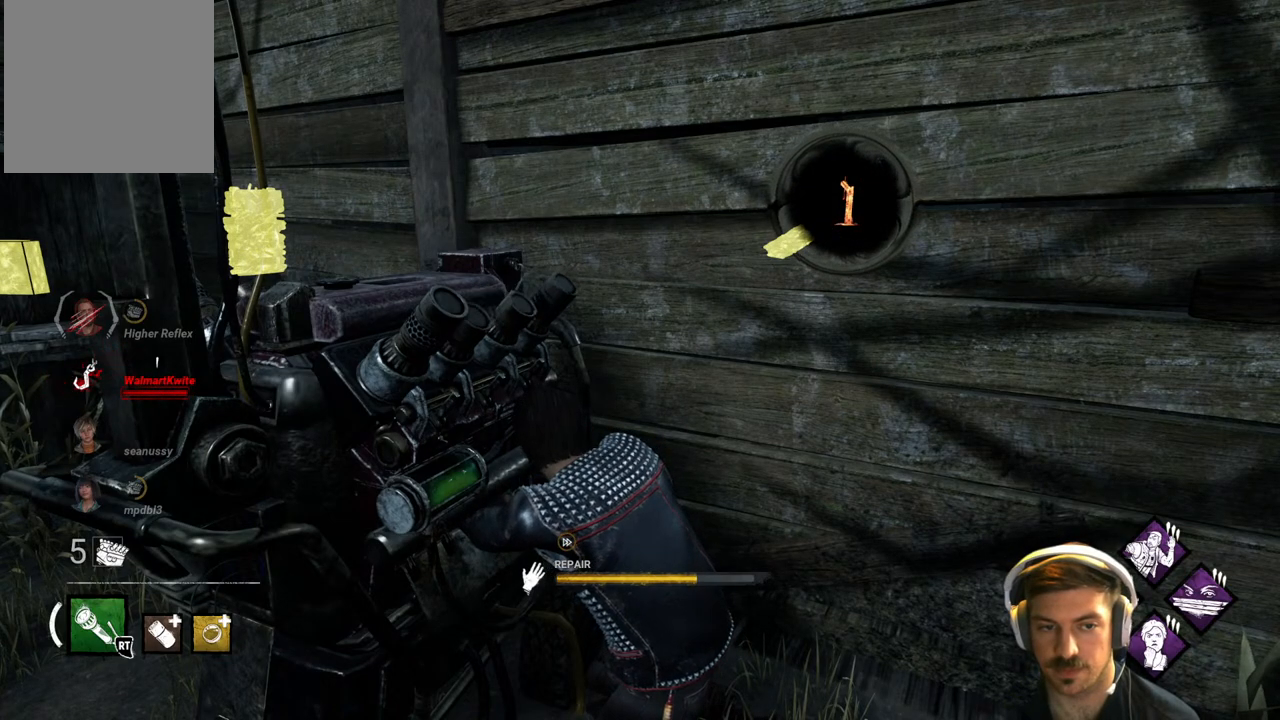
{"buttons": ["R1"], "left_stick": "center", "right_stick": "center", "events": []}
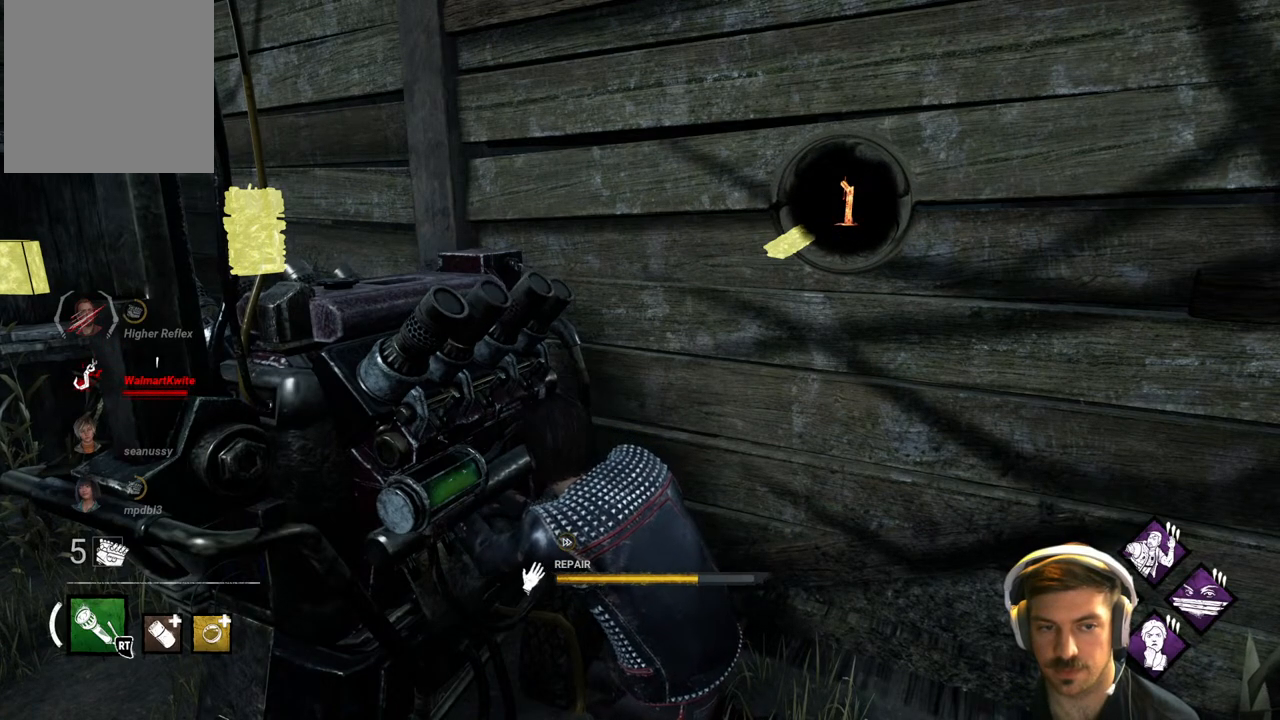
{"buttons": ["R1"], "left_stick": "center", "right_stick": "center", "events": []}
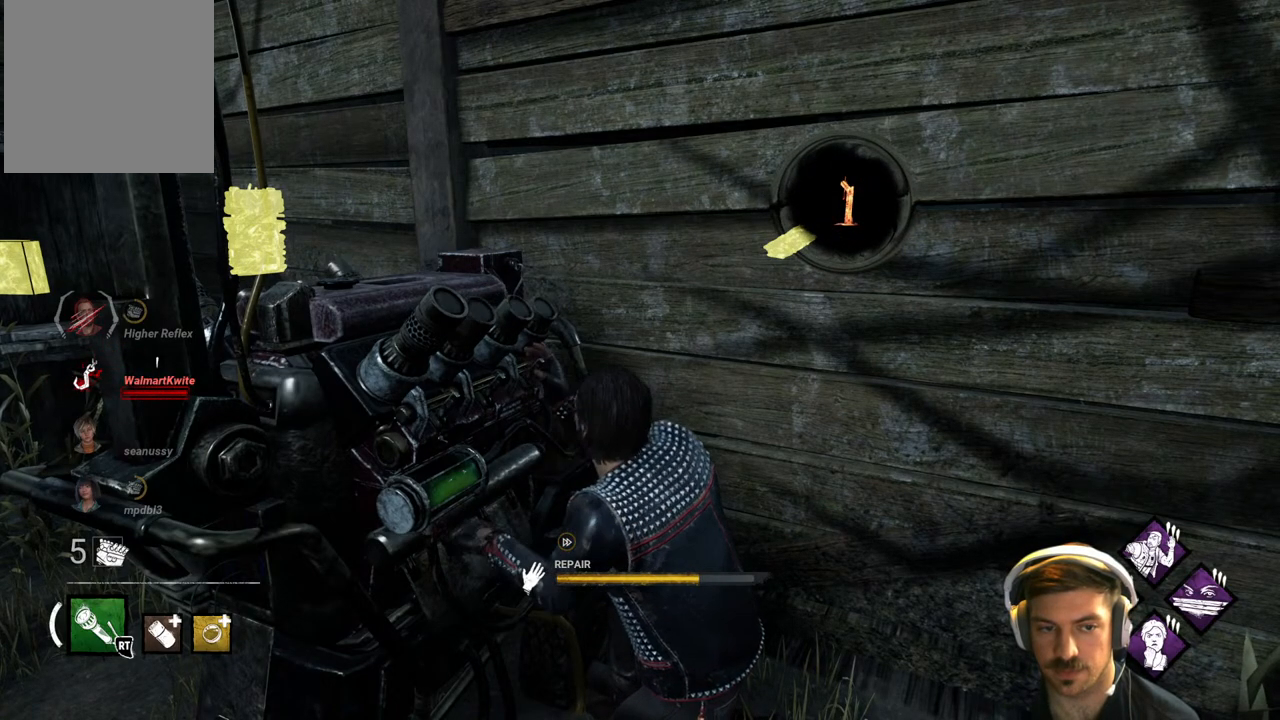
{"buttons": ["R1"], "left_stick": "center", "right_stick": "center", "events": []}
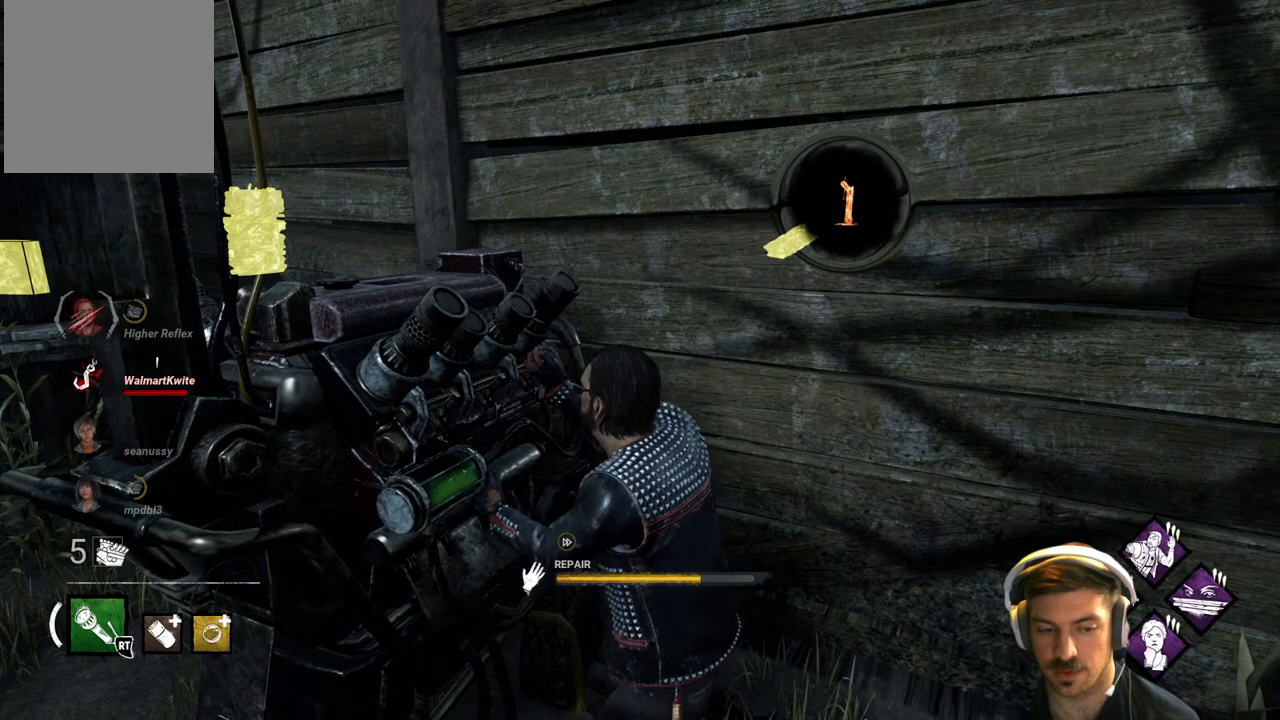
{"buttons": ["R1"], "left_stick": "center", "right_stick": "center", "events": []}
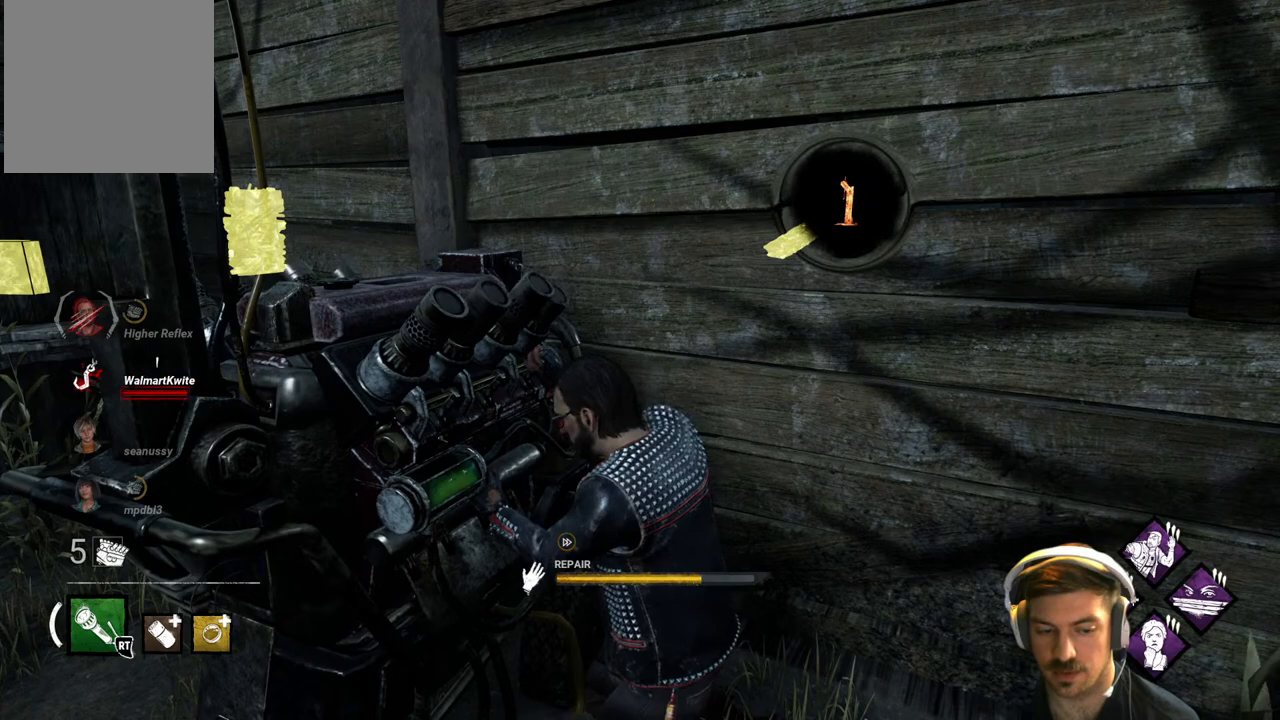
{"buttons": ["R1"], "left_stick": "center", "right_stick": "center", "events": []}
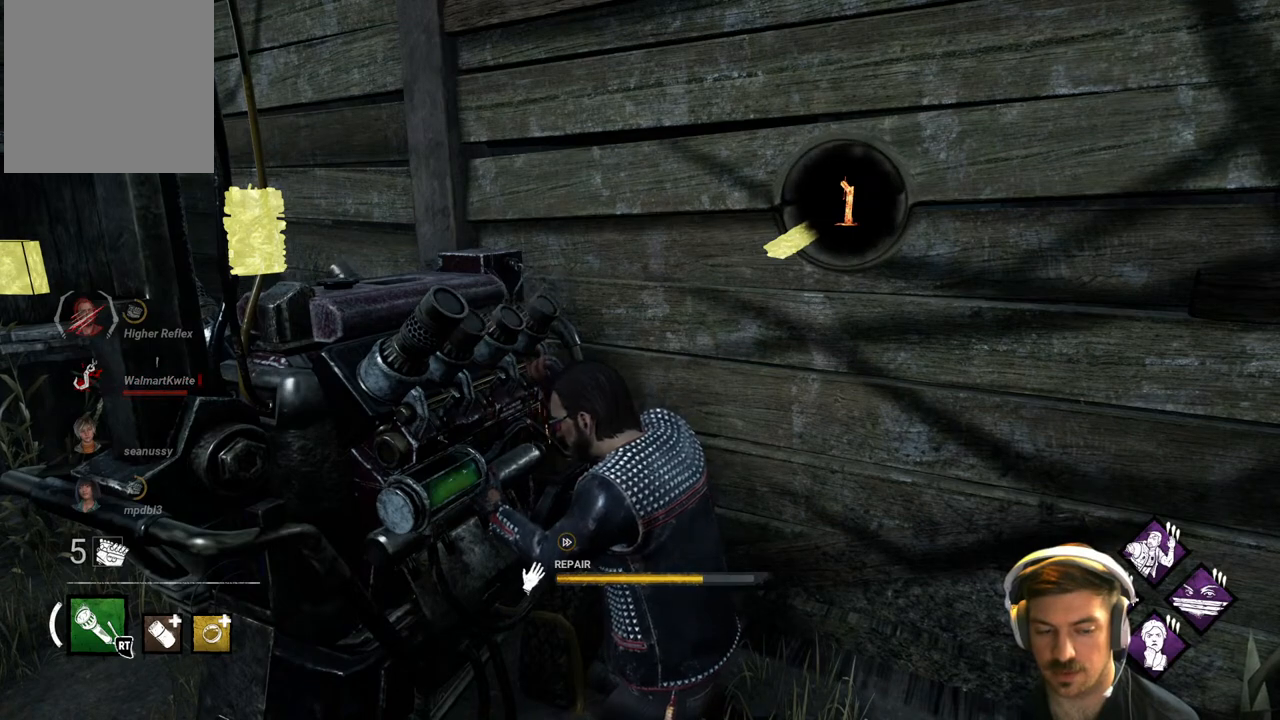
{"buttons": ["R1"], "left_stick": "center", "right_stick": "center", "events": []}
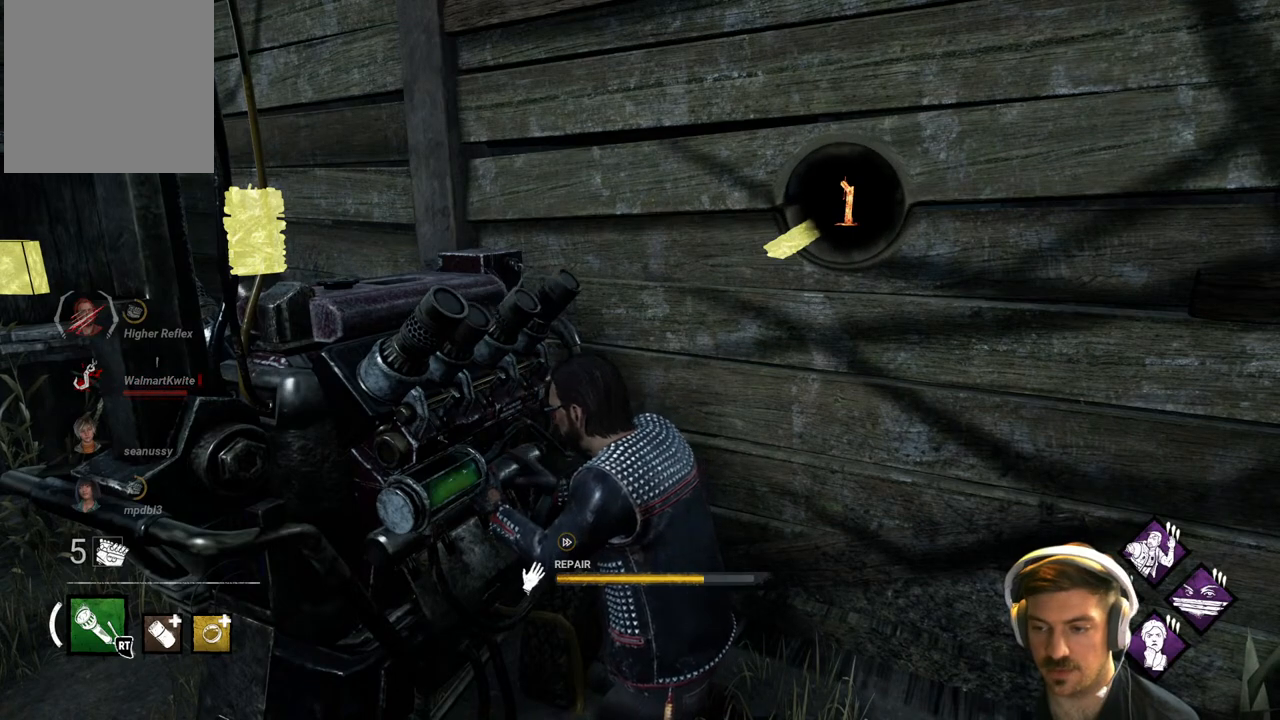
{"buttons": ["R1"], "left_stick": "center", "right_stick": "center", "events": [[217, "right_stick", "right"], [300, "right_stick", "center"]]}
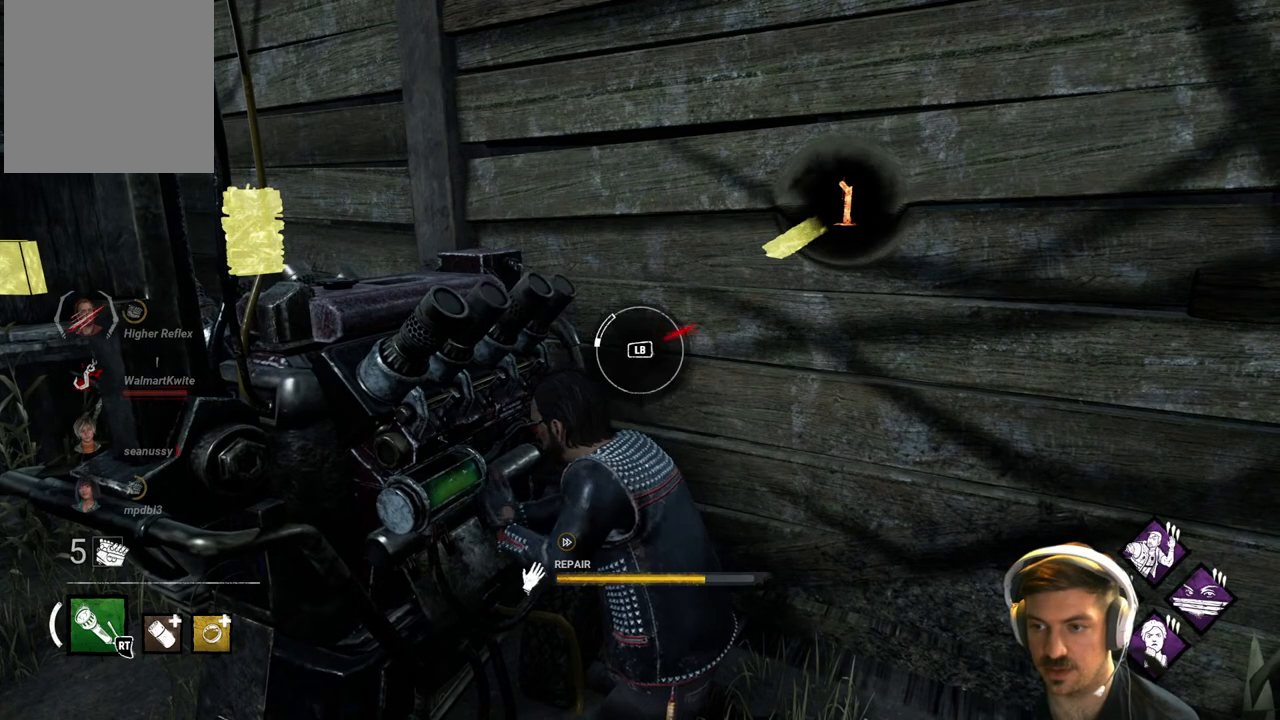
{"buttons": ["R1"], "left_stick": "center", "right_stick": "center", "events": []}
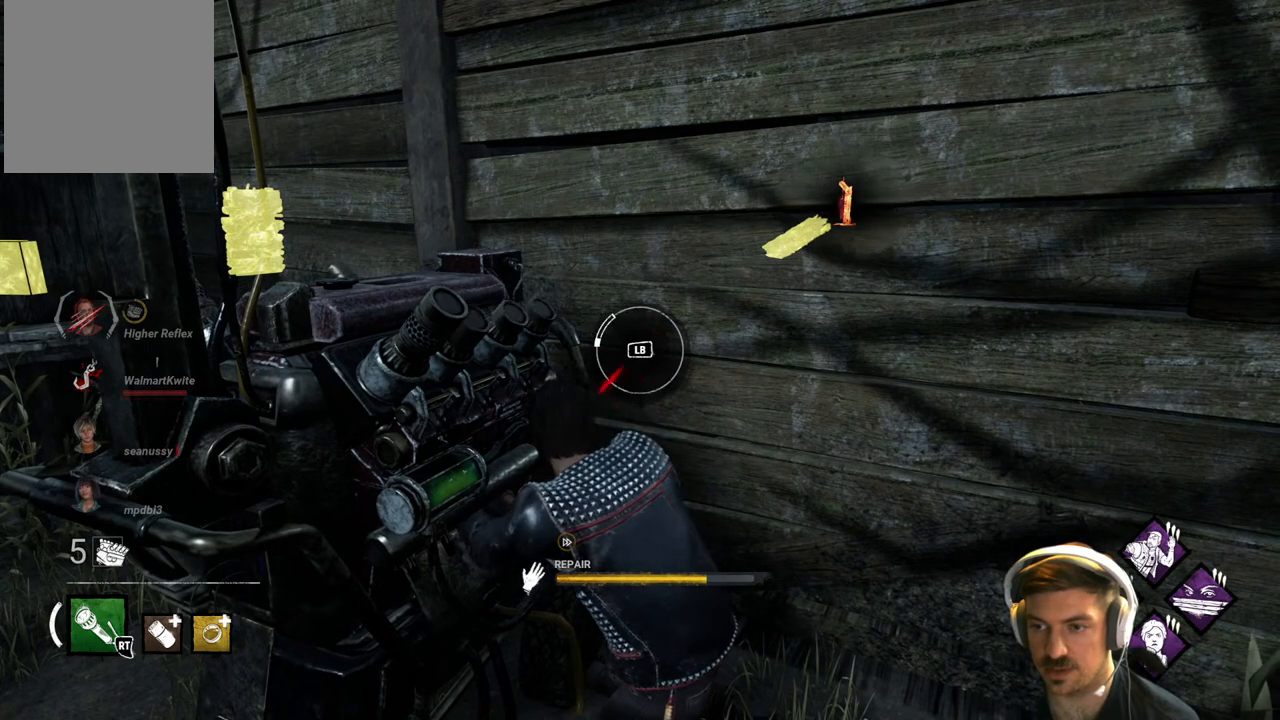
{"buttons": ["R1"], "left_stick": "center", "right_stick": "center", "events": [[200, "L1", "down"], [333, "L1", "up"]]}
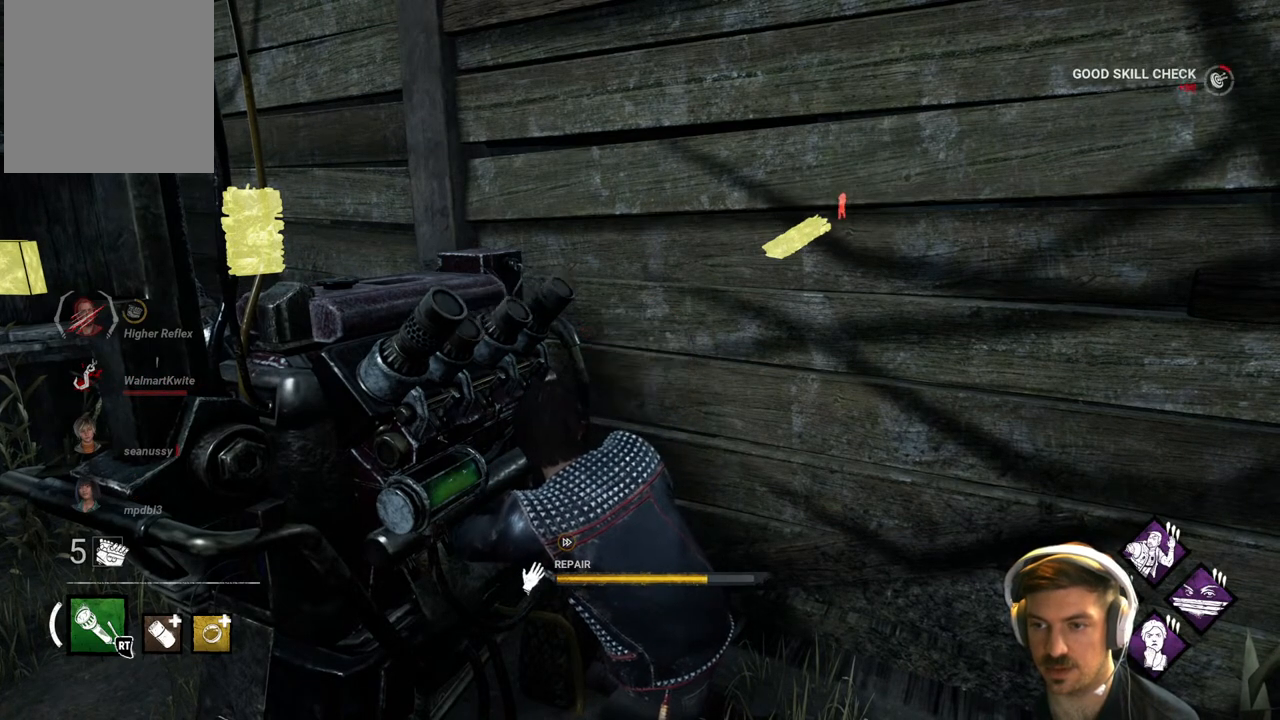
{"buttons": ["R1"], "left_stick": "center", "right_stick": "center", "events": [[83, "right_stick", "right"], [283, "right_stick", "center"]]}
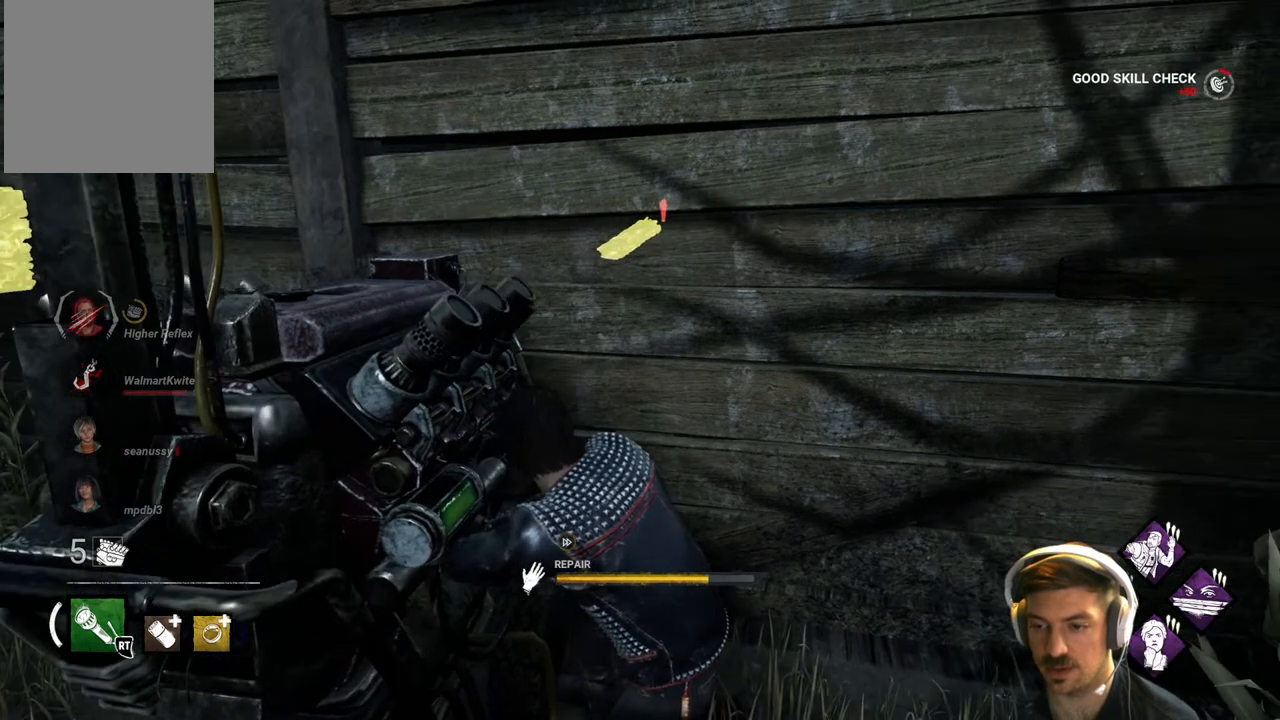
{"buttons": ["R1"], "left_stick": "center", "right_stick": "center", "events": []}
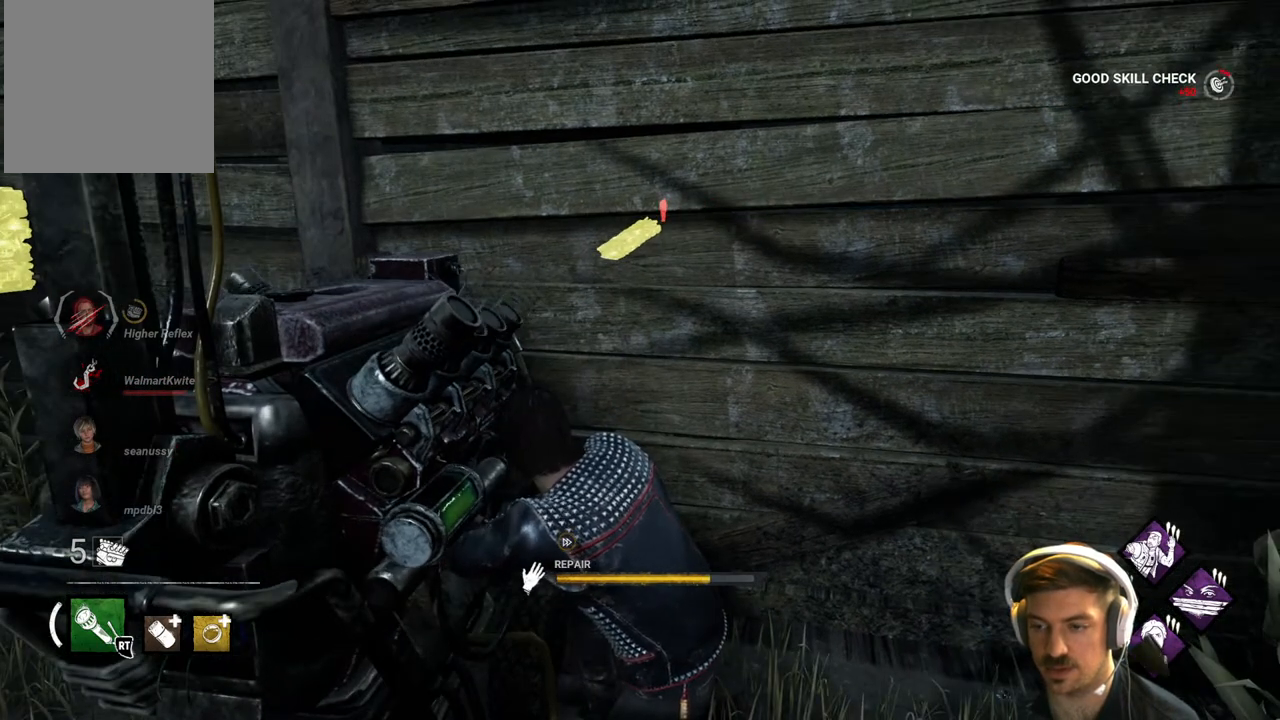
{"buttons": ["R1"], "left_stick": "center", "right_stick": "center", "events": []}
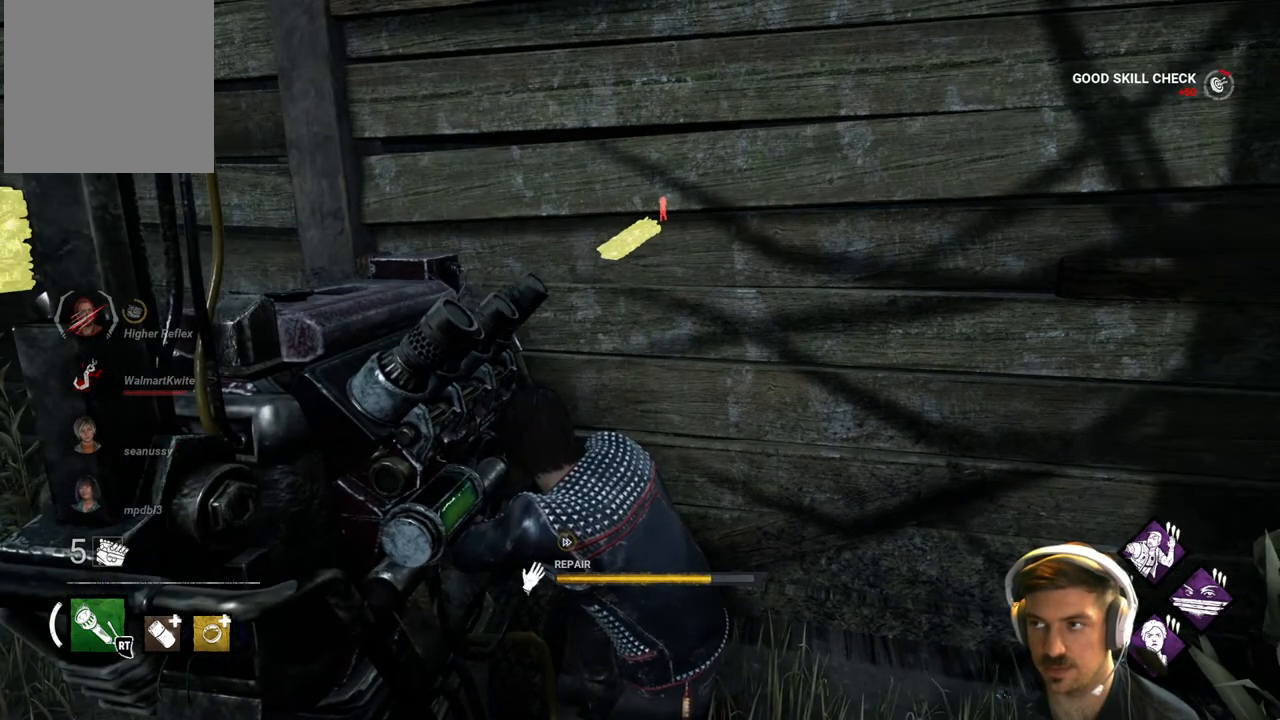
{"buttons": ["R1"], "left_stick": "center", "right_stick": "center", "events": []}
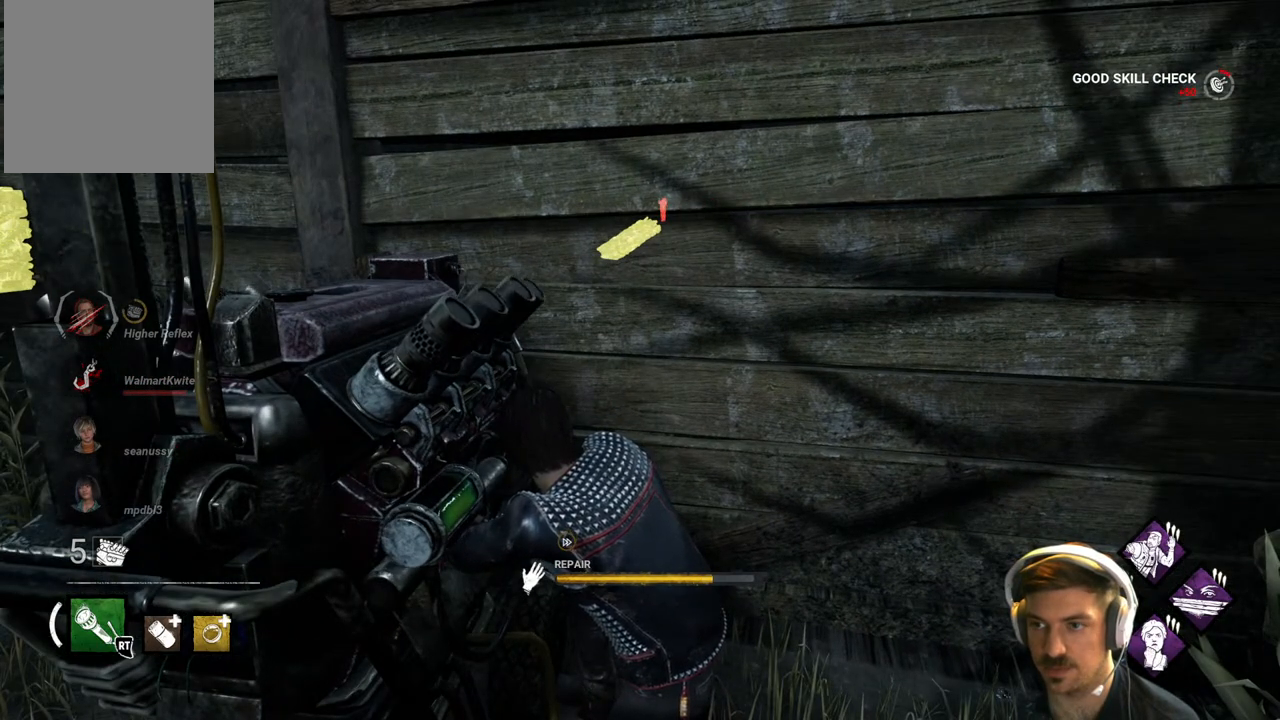
{"buttons": ["R1"], "left_stick": "center", "right_stick": "center", "events": []}
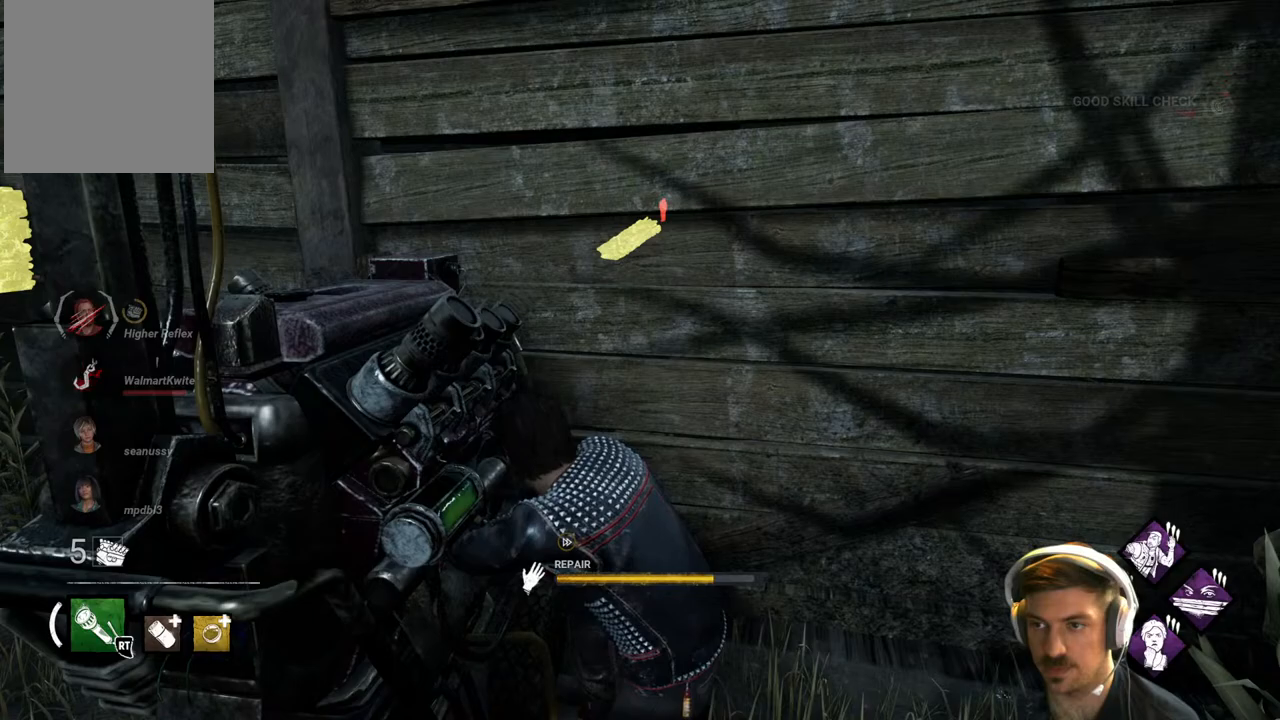
{"buttons": ["R1"], "left_stick": "center", "right_stick": "center", "events": []}
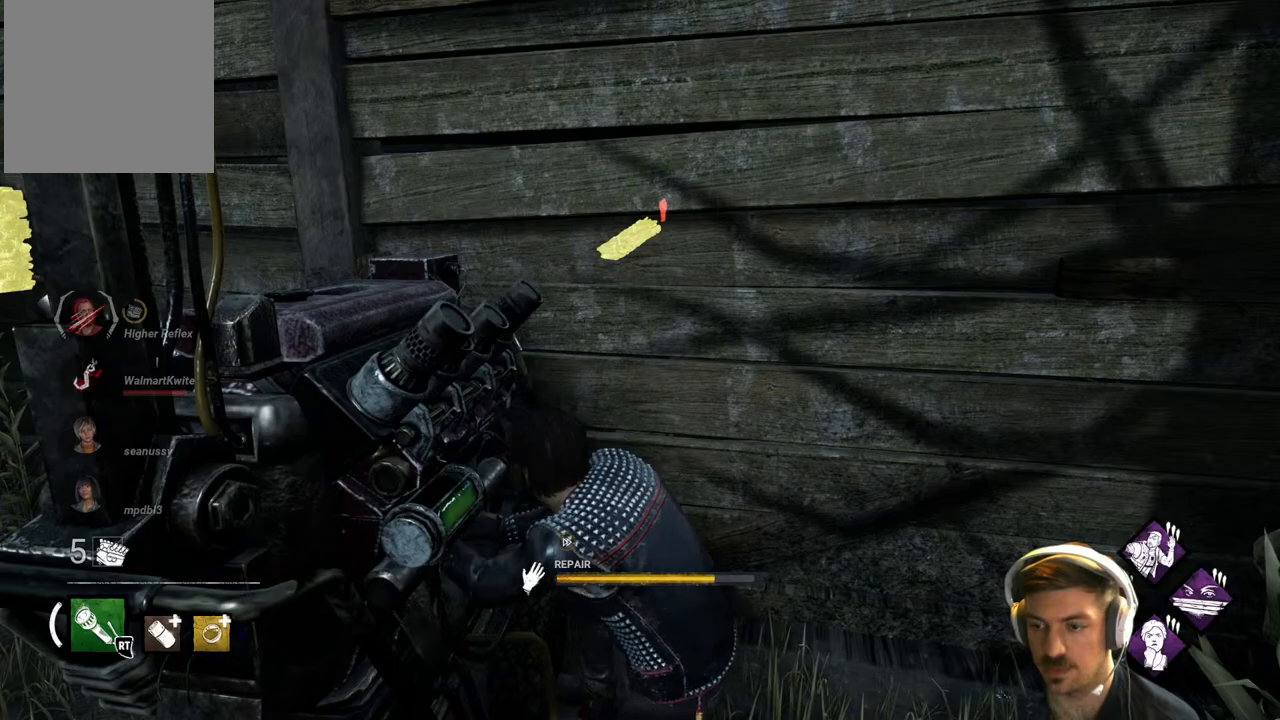
{"buttons": ["R1"], "left_stick": "center", "right_stick": "center", "events": []}
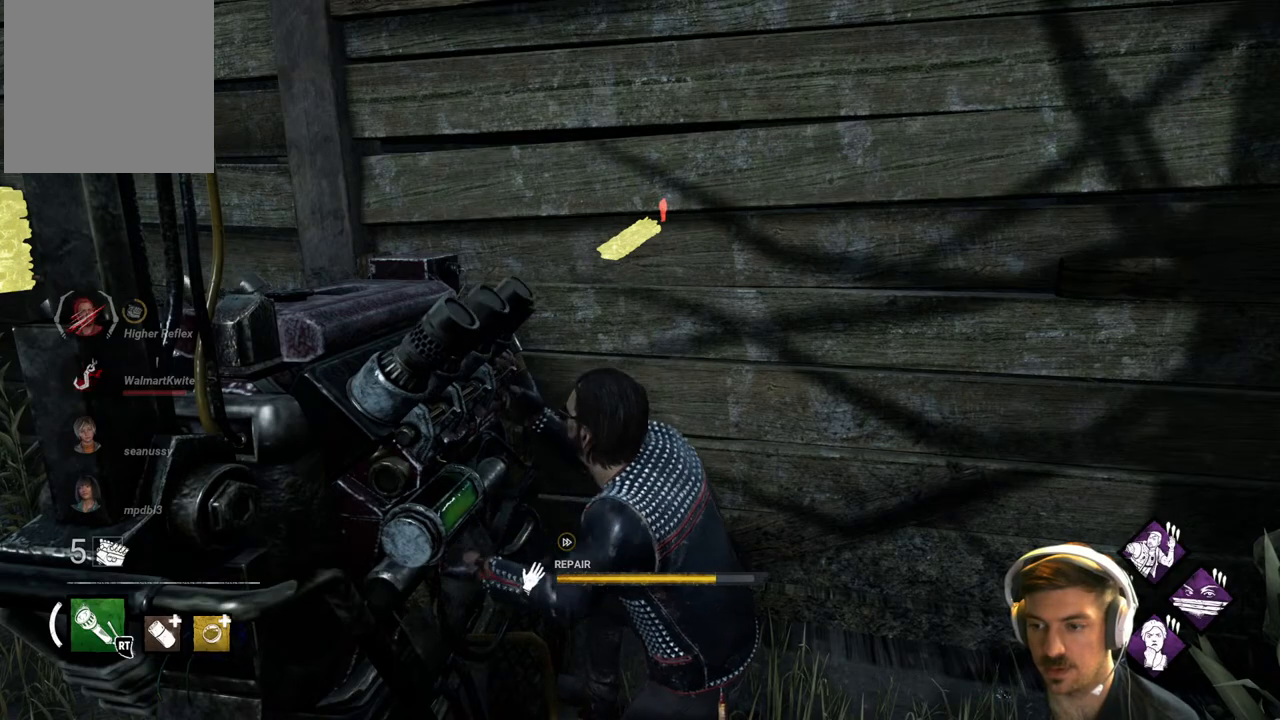
{"buttons": ["R1"], "left_stick": "center", "right_stick": "center", "events": []}
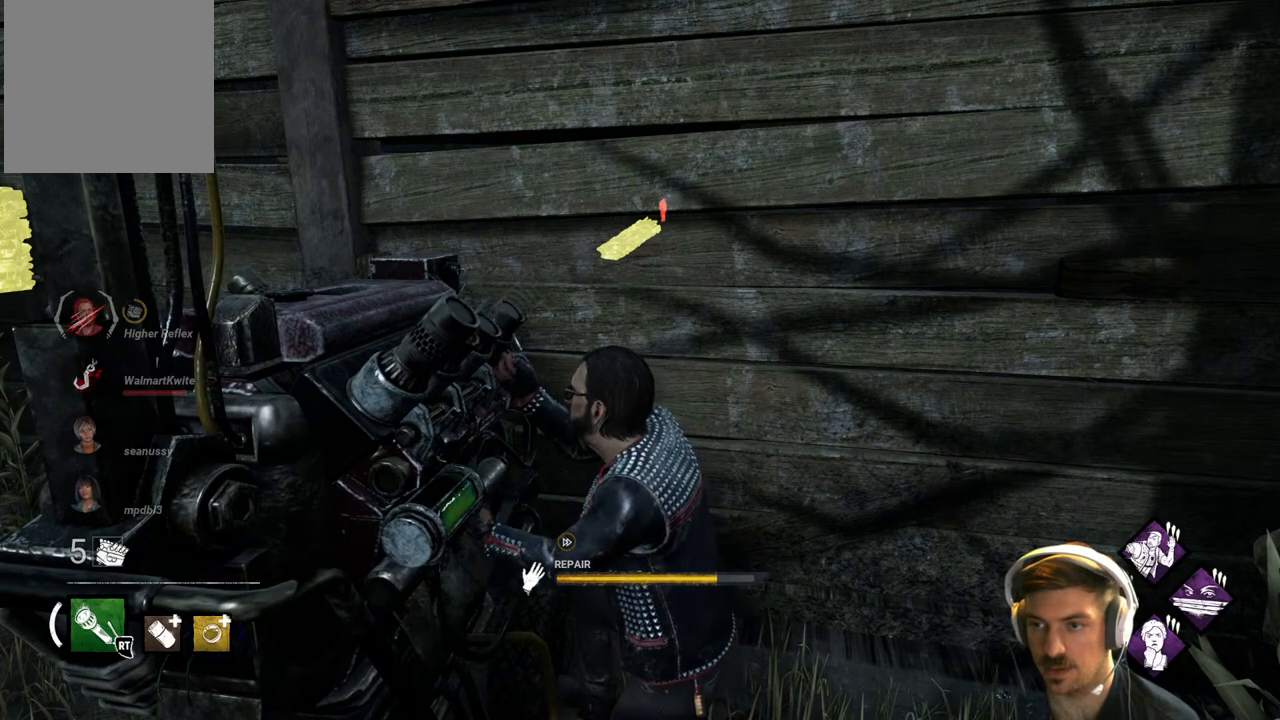
{"buttons": ["R1"], "left_stick": "center", "right_stick": "center", "events": [[167, "right_stick", "left"], [400, "right_stick", "center"]]}
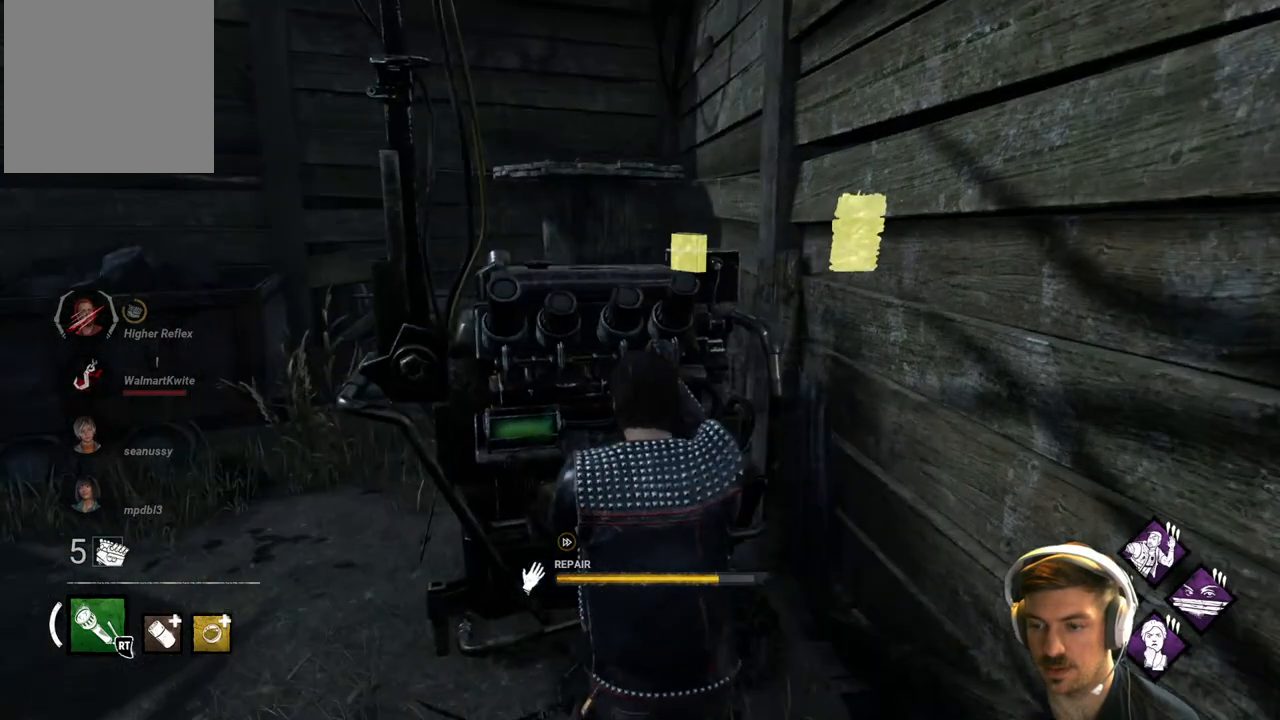
{"buttons": ["R1"], "left_stick": "center", "right_stick": "center", "events": [[133, "right_stick", "left"], [350, "right_stick", "center"]]}
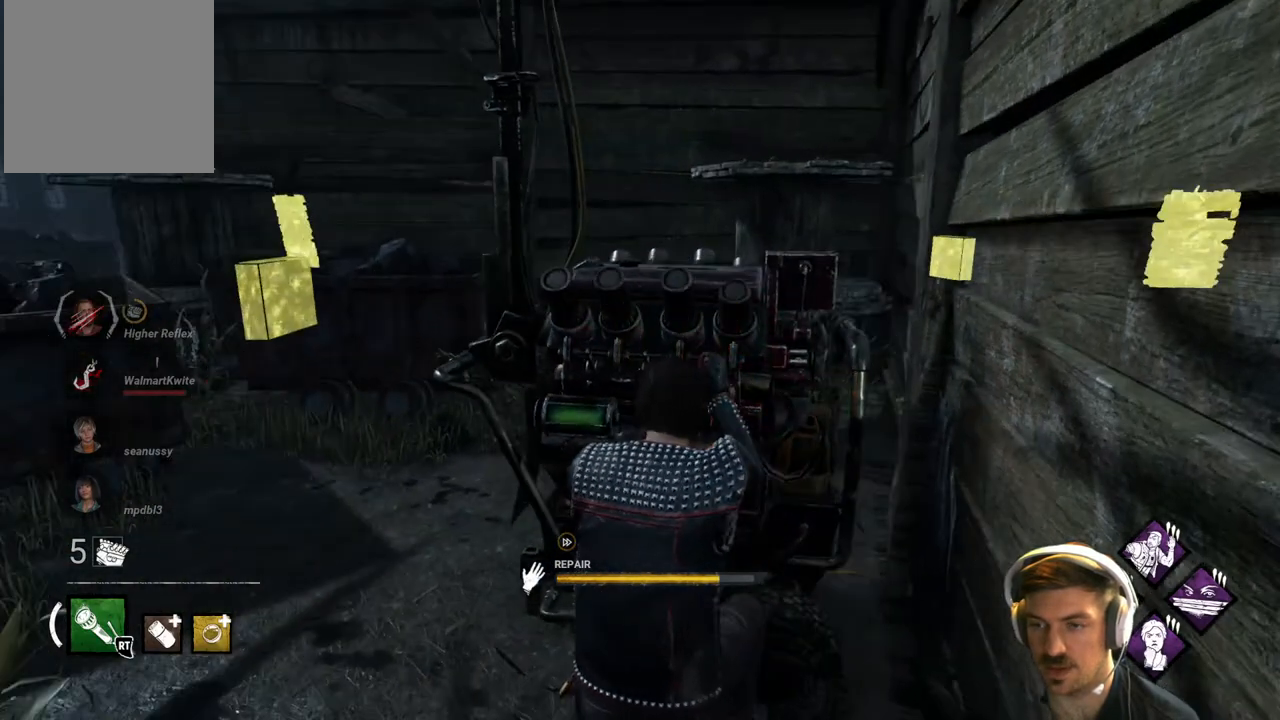
{"buttons": ["R1"], "left_stick": "center", "right_stick": "right", "events": [[417, "right_stick", "right"]]}
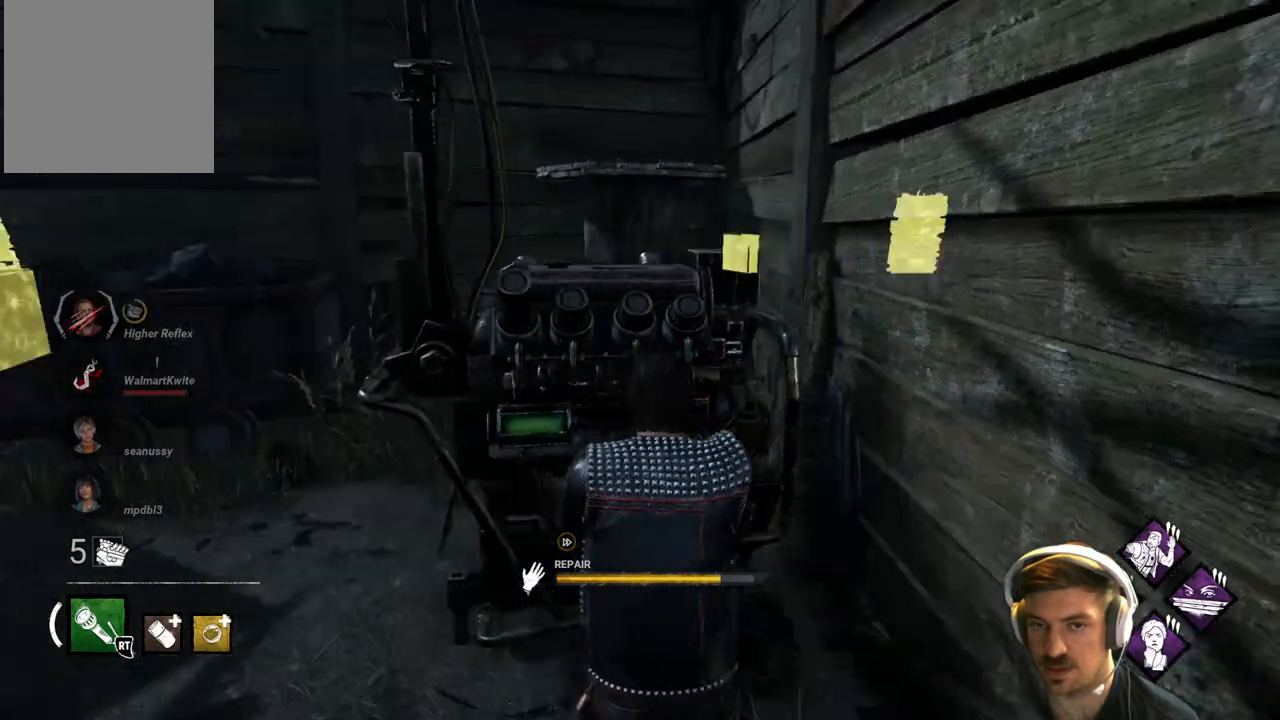
{"buttons": ["R1"], "left_stick": "center", "right_stick": "center", "events": [[150, "right_stick", "center"]]}
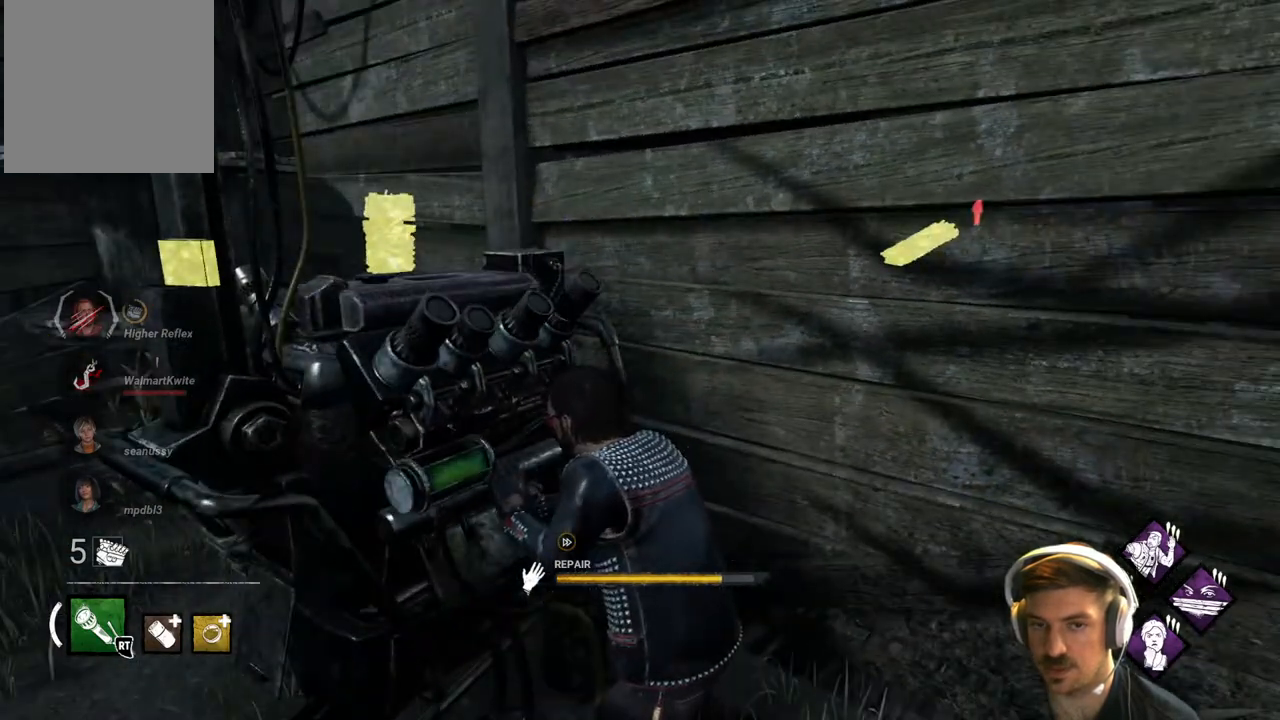
{"buttons": ["R1"], "left_stick": "center", "right_stick": "right", "events": [[133, "right_stick", "right"], [317, "right_stick", "center"], [417, "right_stick", "right"]]}
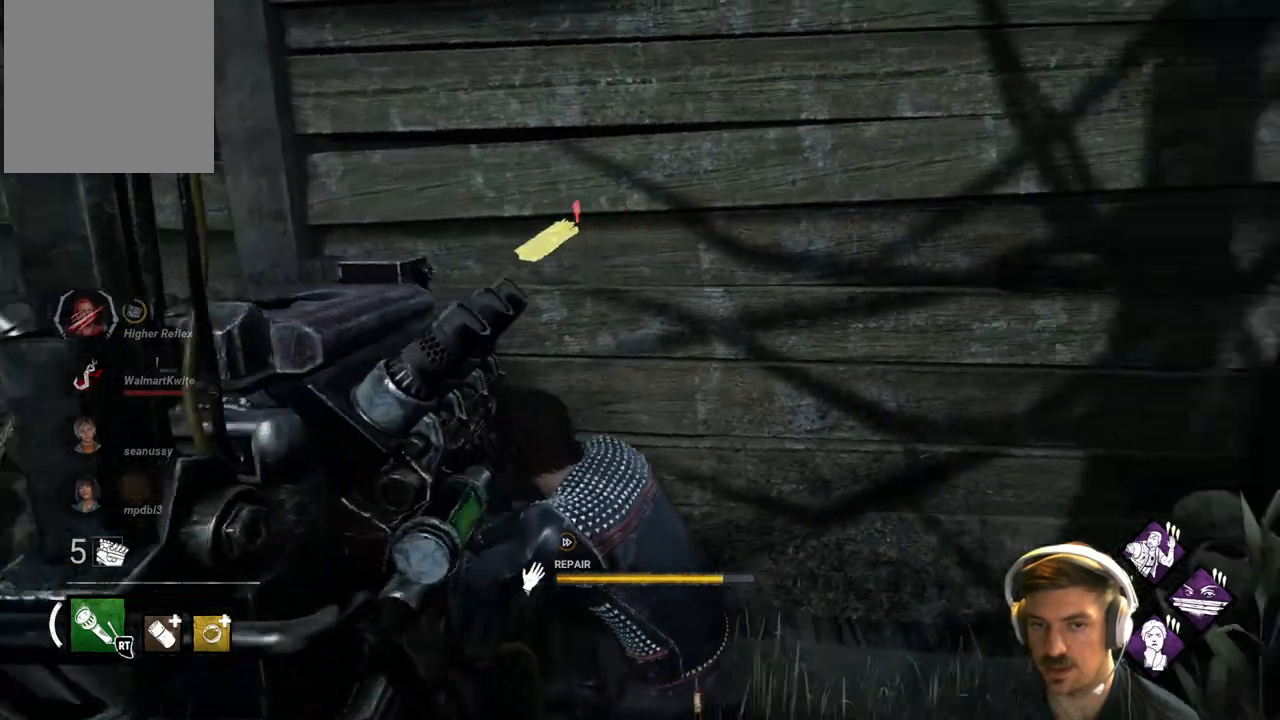
{"buttons": ["R1"], "left_stick": "center", "right_stick": "center", "events": [[83, "right_stick", "center"]]}
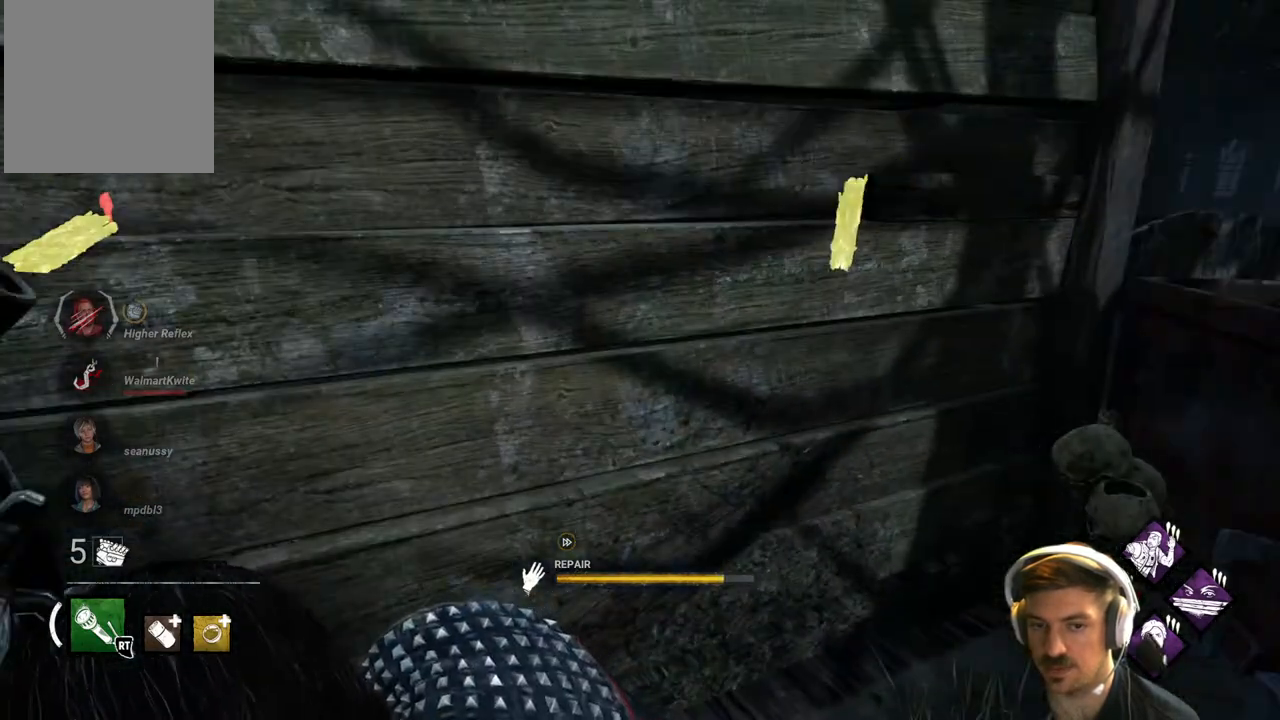
{"buttons": ["R1"], "left_stick": "center", "right_stick": "center", "events": []}
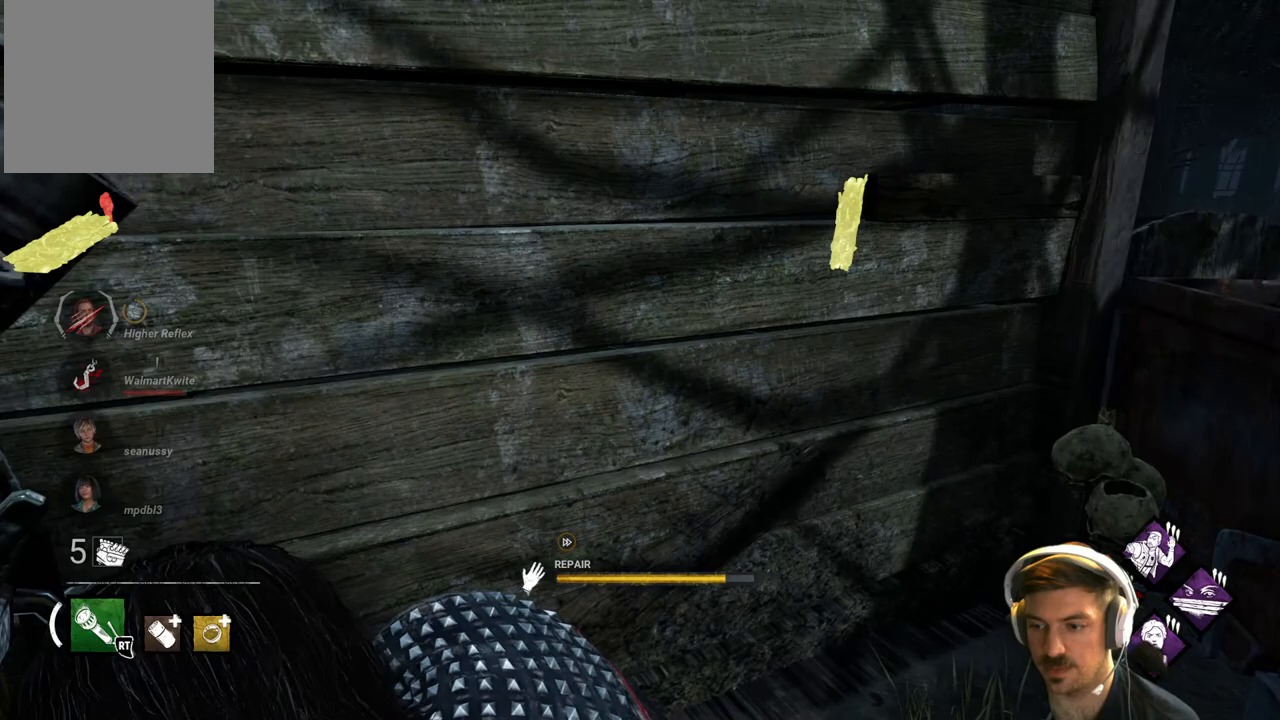
{"buttons": ["R1"], "left_stick": "center", "right_stick": "center", "events": []}
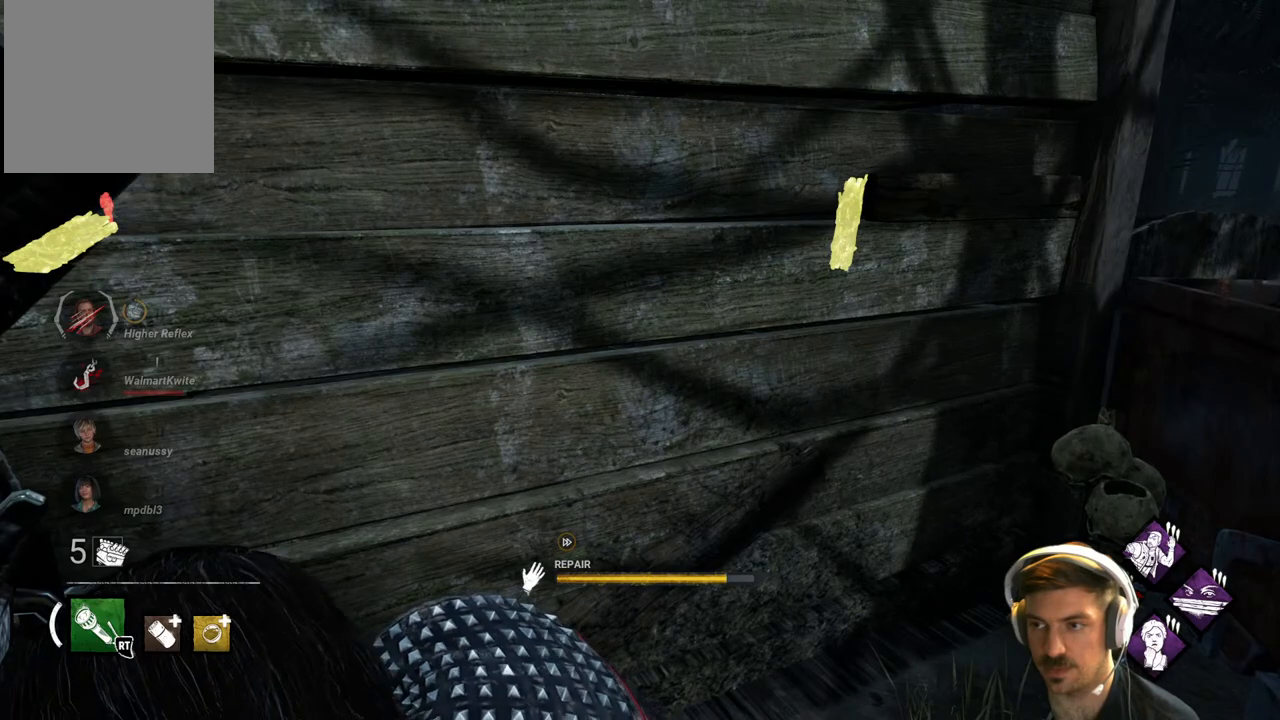
{"buttons": ["R1"], "left_stick": "center", "right_stick": "center", "events": []}
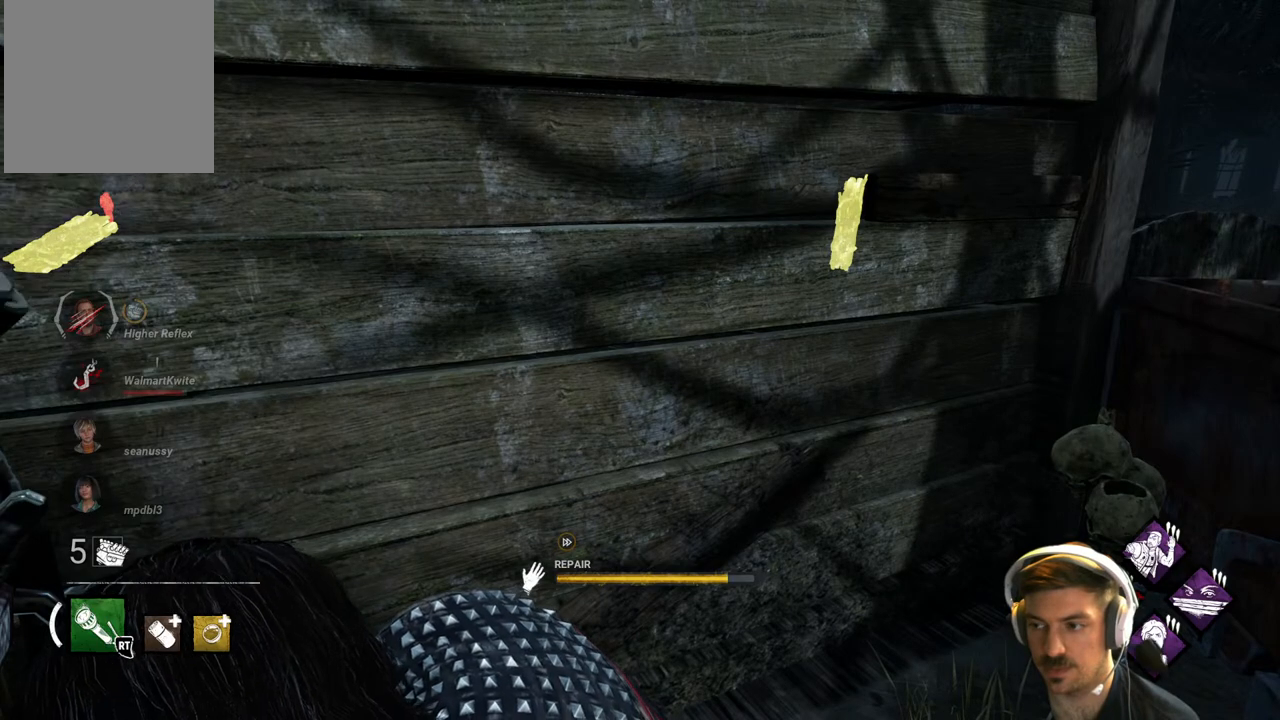
{"buttons": ["R1"], "left_stick": "center", "right_stick": "center", "events": []}